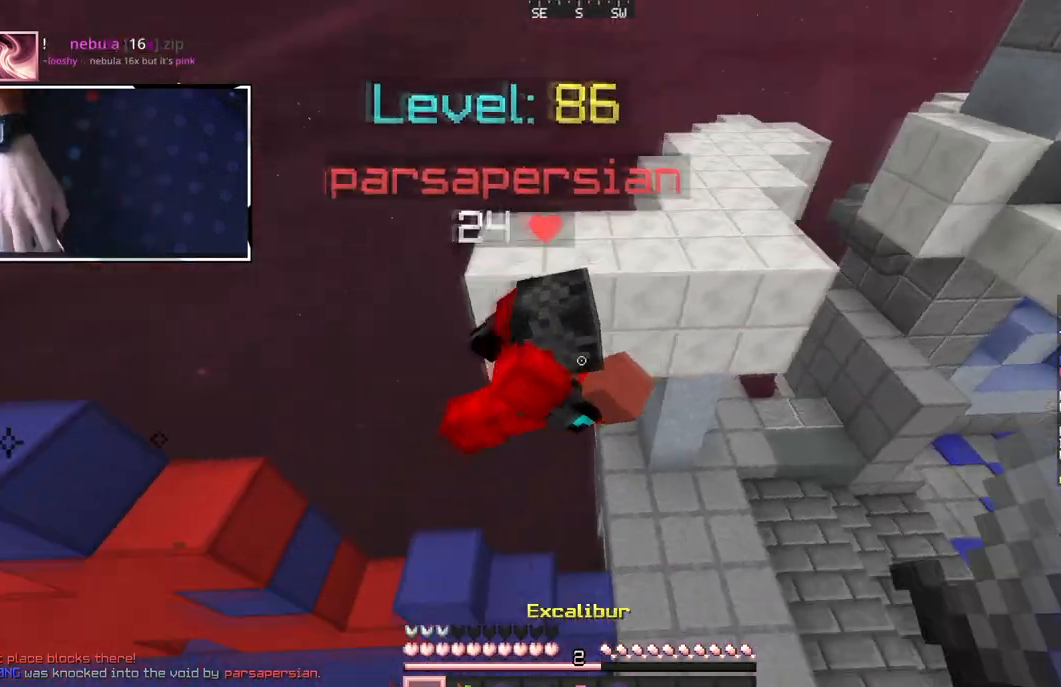
Gameplay with keyboard and mouse; each line is a JSON object with the keys and mouse buttons held at the frame after it. "events" lists presses ("down") and releases ("up") of "a", "d", "s", "space", "w", "mouse_left" and "mouse_right" between this image and that frame as [ms after this image, input, new state], when the widget could be followed in between. "mouse_left", "mouse_right" = the "left", "right" buttons of the "mouse" list. No other keys are recorded. Fast repeated clicks can show as one long hold. Mouse movement is not recorded.
{"keys": ["d", "w"], "mouse": [], "events": [[50, "space", "up"], [367, "mouse_left", "up"]]}
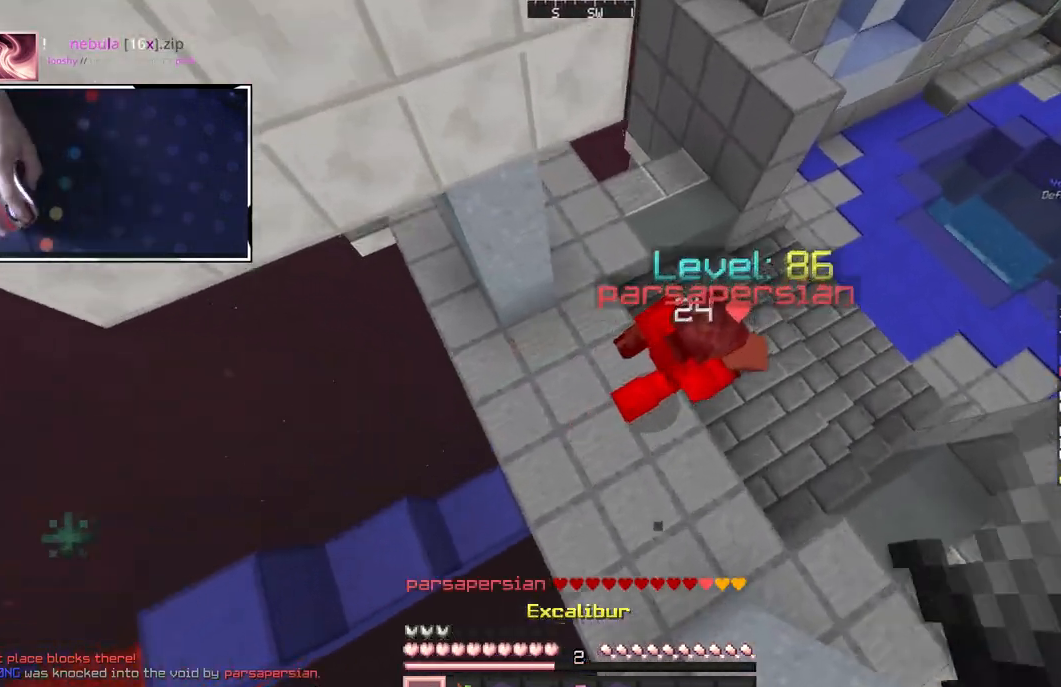
{"keys": ["d", "w"], "mouse": ["left"], "events": [[250, "mouse_left", "down"]]}
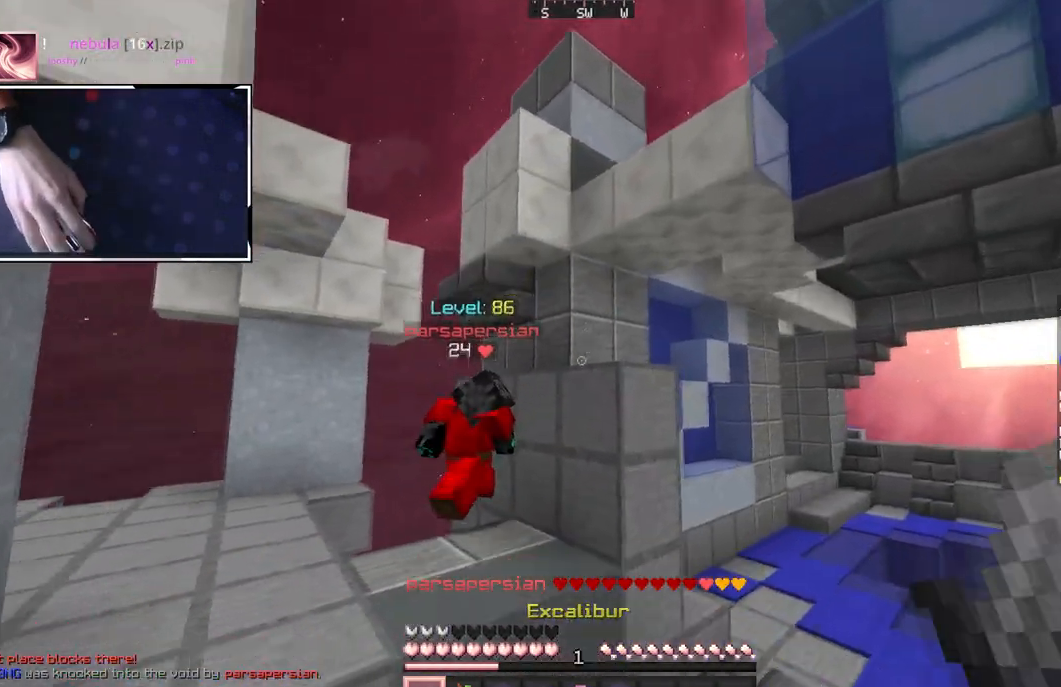
{"keys": ["a"], "mouse": [], "events": [[17, "space", "down"], [133, "mouse_left", "up"], [233, "space", "up"], [283, "a", "down"], [350, "d", "up"], [417, "w", "up"]]}
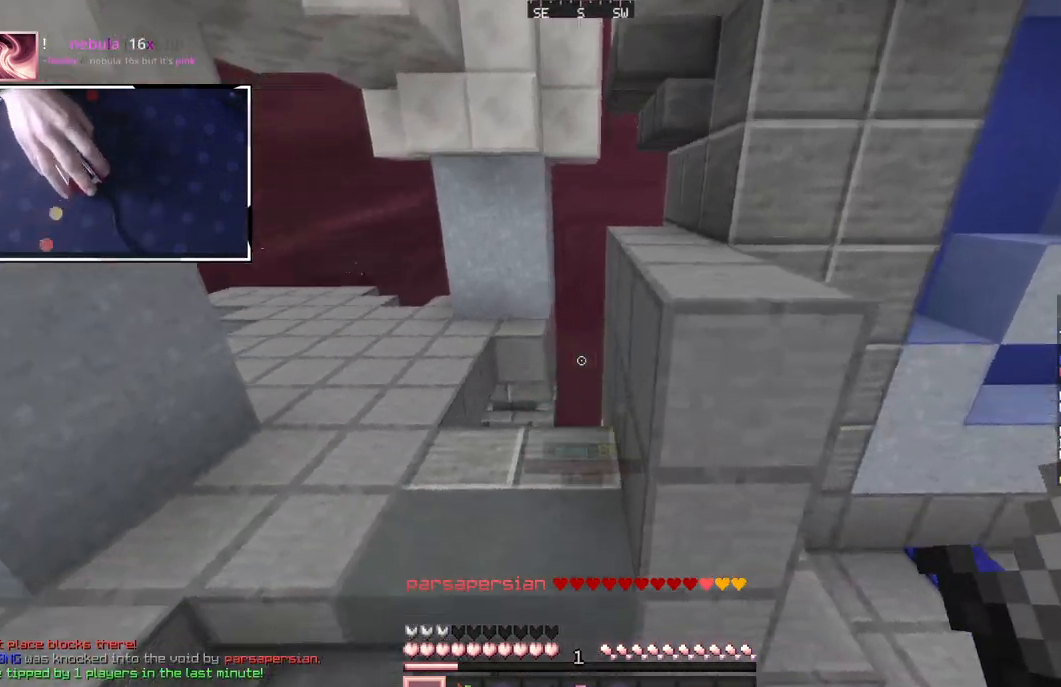
{"keys": ["a", "w"], "mouse": [], "events": [[283, "a", "up"], [450, "a", "down"], [467, "w", "down"]]}
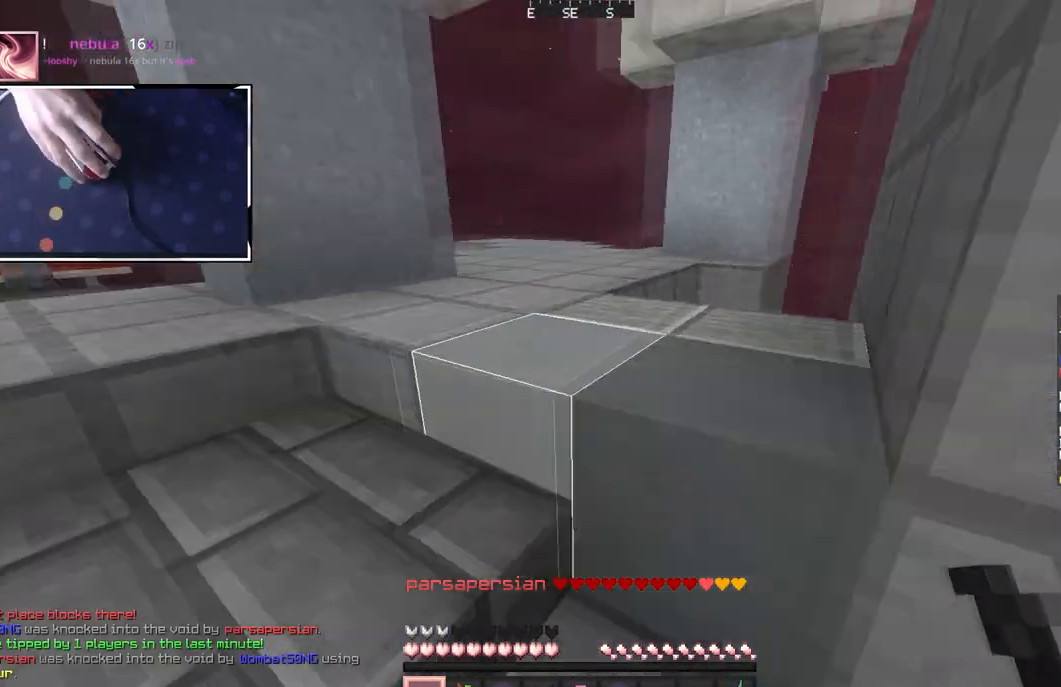
{"keys": ["w"], "mouse": ["left"], "events": [[83, "space", "down"], [267, "a", "up"], [383, "space", "up"], [400, "mouse_left", "down"]]}
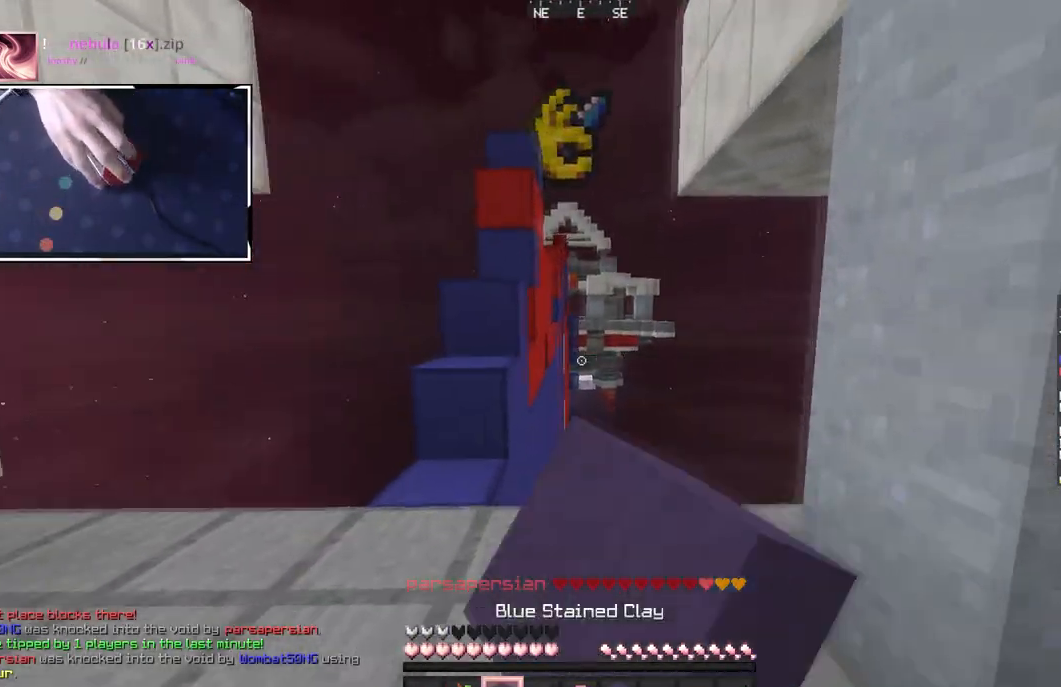
{"keys": ["w"], "mouse": [], "events": [[67, "a", "down"], [117, "mouse_left", "up"], [183, "mouse_right", "down"], [217, "mouse_left", "down"], [250, "a", "up"], [283, "space", "down"], [317, "mouse_right", "up"], [383, "mouse_left", "up"], [500, "space", "up"]]}
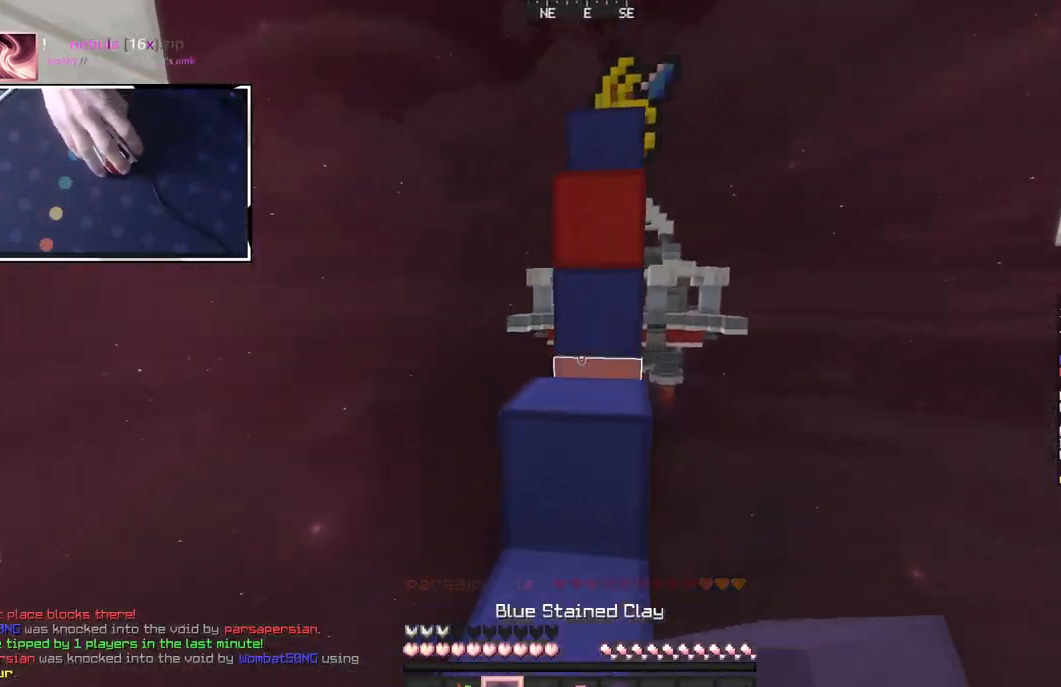
{"keys": ["d", "w"], "mouse": ["left"], "events": [[117, "space", "down"], [267, "d", "down"], [300, "mouse_left", "down"], [400, "space", "up"]]}
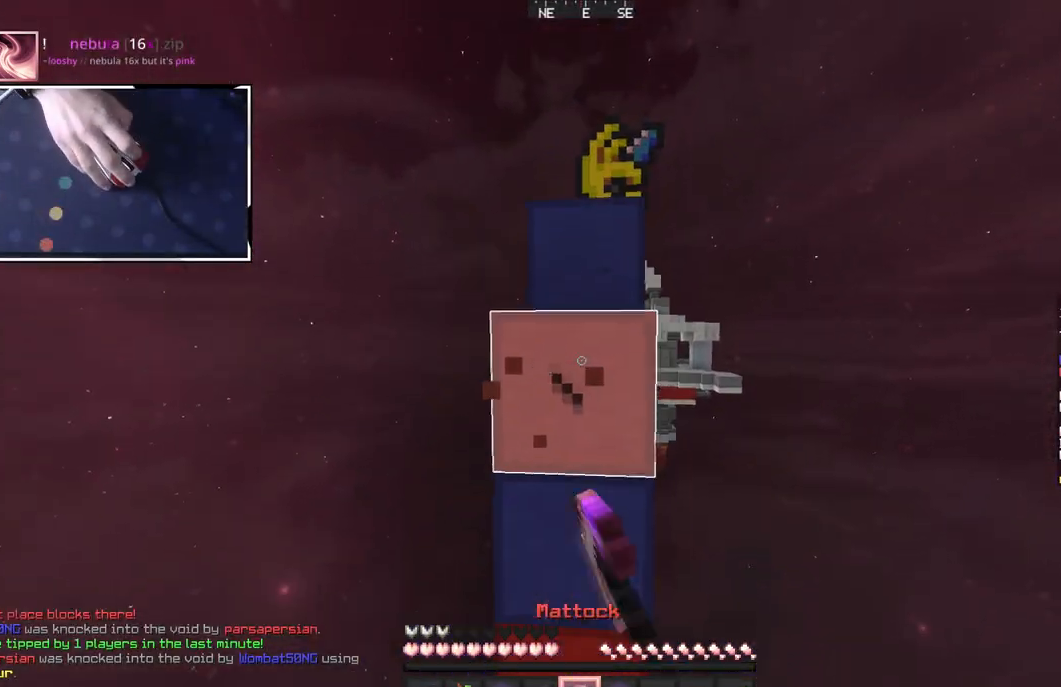
{"keys": ["a", "w"], "mouse": ["left"], "events": [[33, "d", "up"], [283, "space", "down"], [417, "a", "down"], [483, "space", "up"]]}
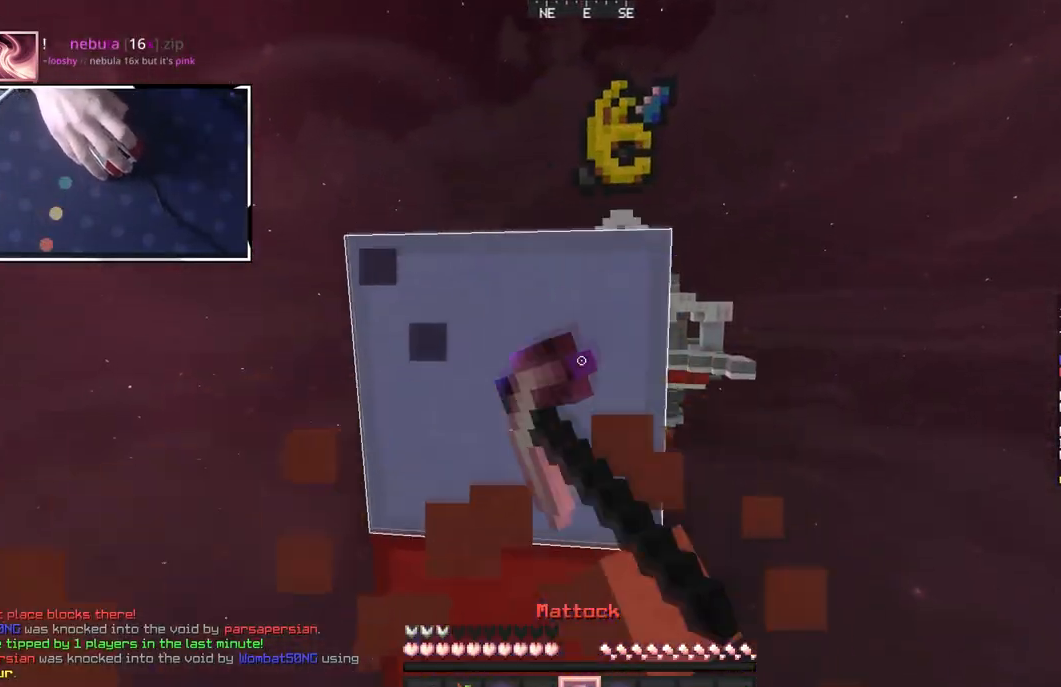
{"keys": ["d", "space", "w"], "mouse": ["left"], "events": [[167, "a", "up"], [267, "space", "down"], [450, "d", "down"]]}
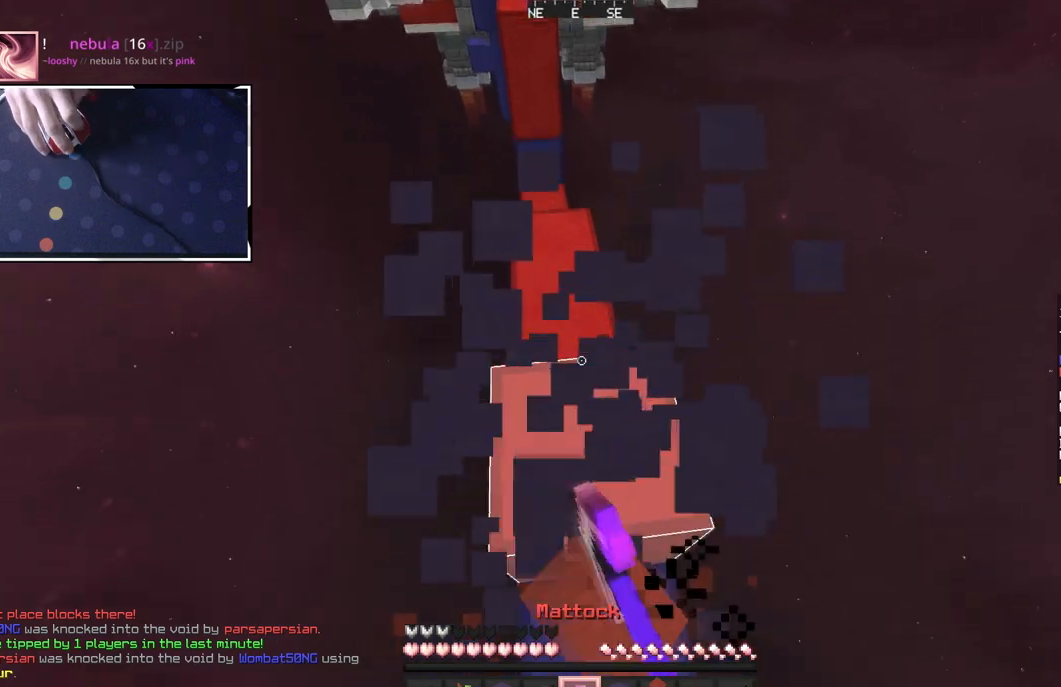
{"keys": ["w"], "mouse": [], "events": [[17, "space", "up"], [183, "d", "up"], [233, "mouse_left", "up"]]}
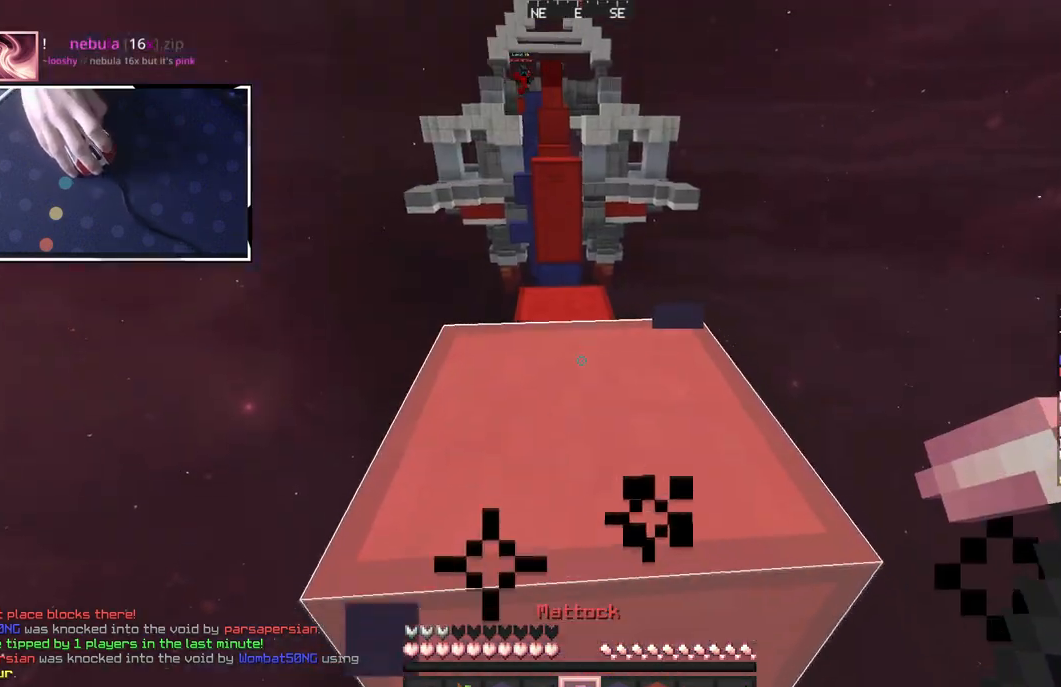
{"keys": ["s"], "mouse": [], "events": [[250, "w", "up"], [300, "s", "down"]]}
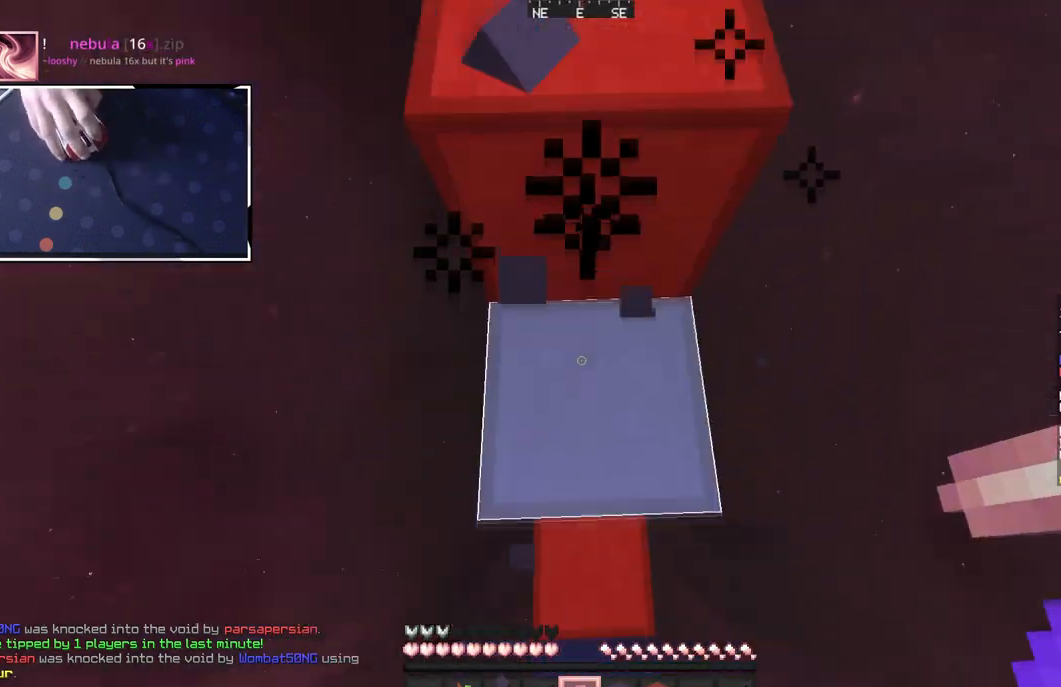
{"keys": ["space", "w"], "mouse": [], "events": [[167, "s", "up"], [350, "w", "down"], [450, "space", "down"]]}
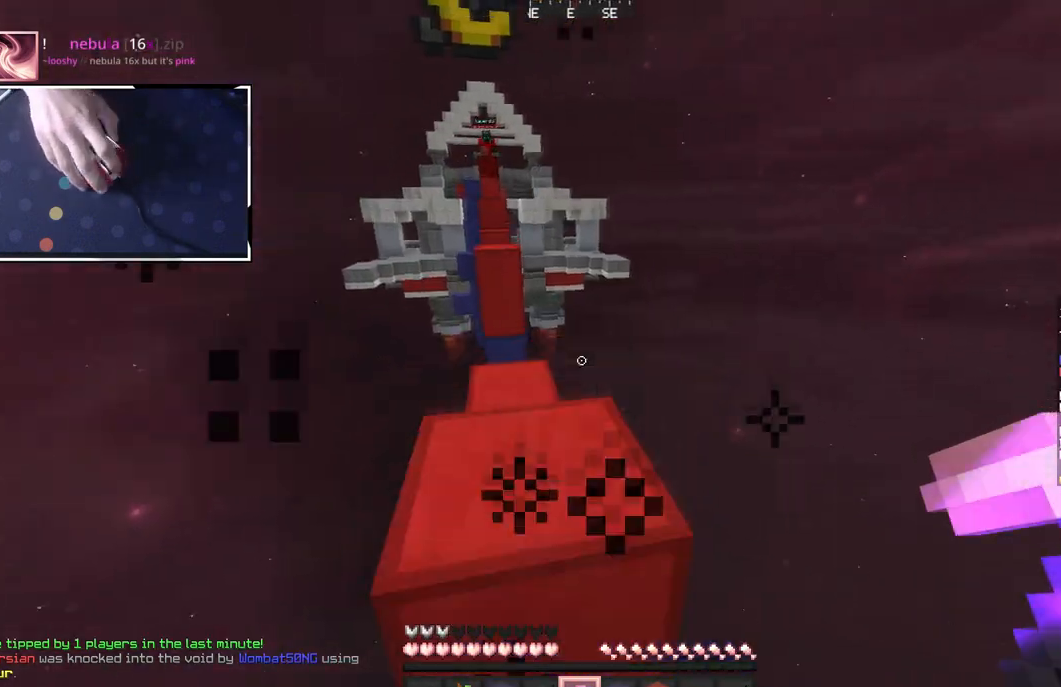
{"keys": ["w"], "mouse": ["left"], "events": [[150, "mouse_left", "down"], [167, "space", "up"]]}
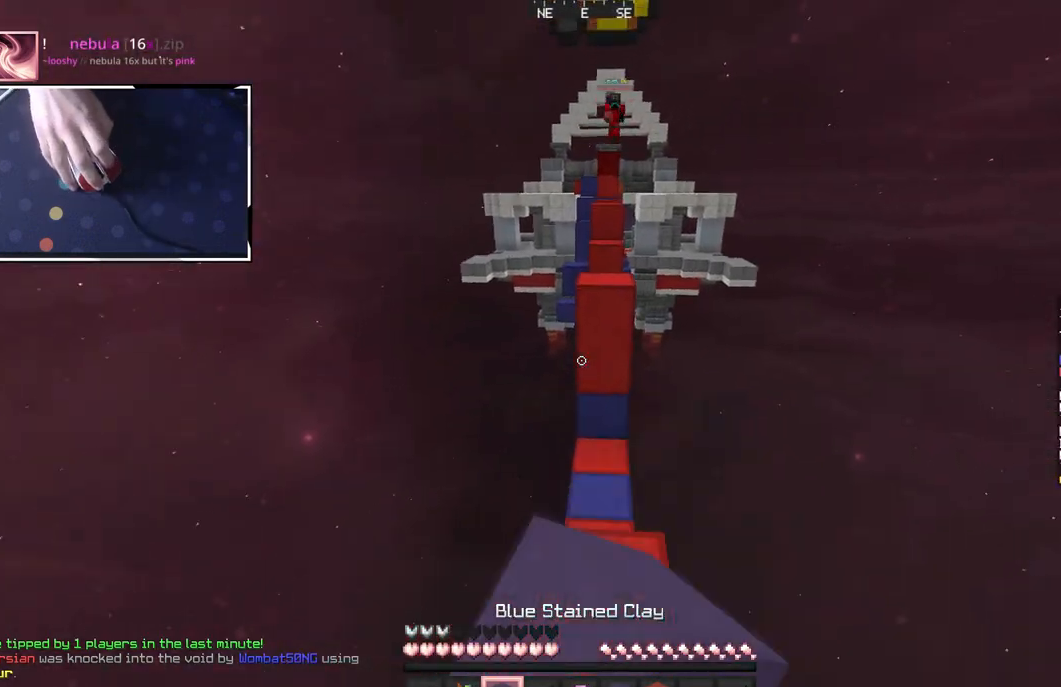
{"keys": ["space", "w"], "mouse": ["left", "right"], "events": [[167, "mouse_left", "up"], [400, "mouse_right", "down"], [450, "mouse_left", "down"], [483, "space", "down"]]}
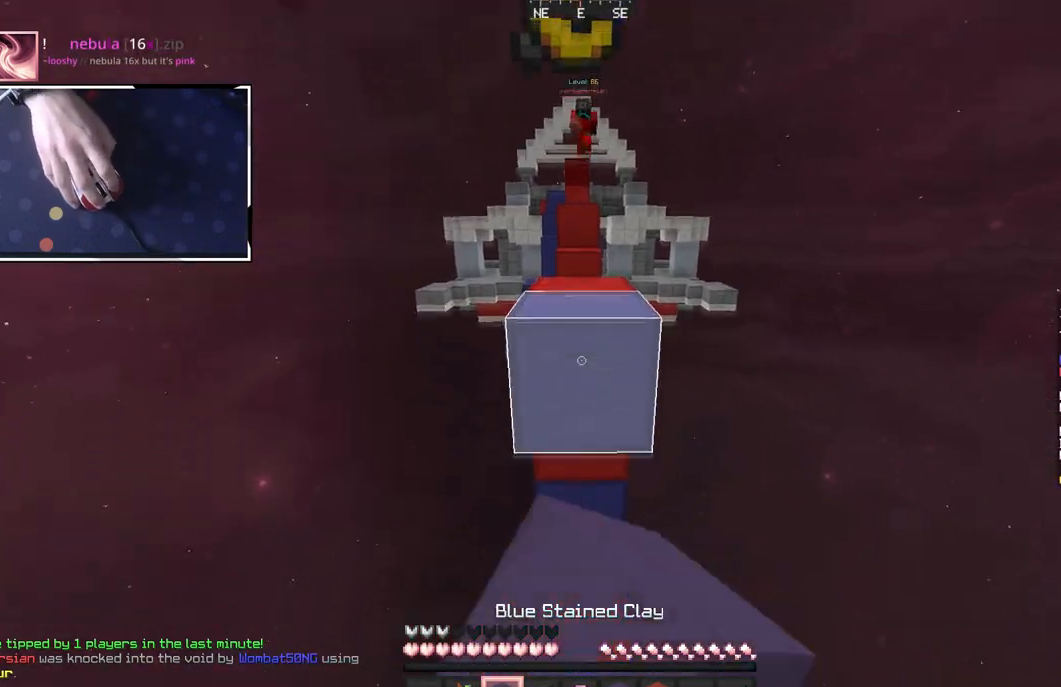
{"keys": ["space", "w"], "mouse": [], "events": [[83, "mouse_left", "up"], [250, "space", "up"], [267, "mouse_right", "up"], [383, "mouse_right", "down"], [383, "space", "down"], [433, "mouse_right", "up"]]}
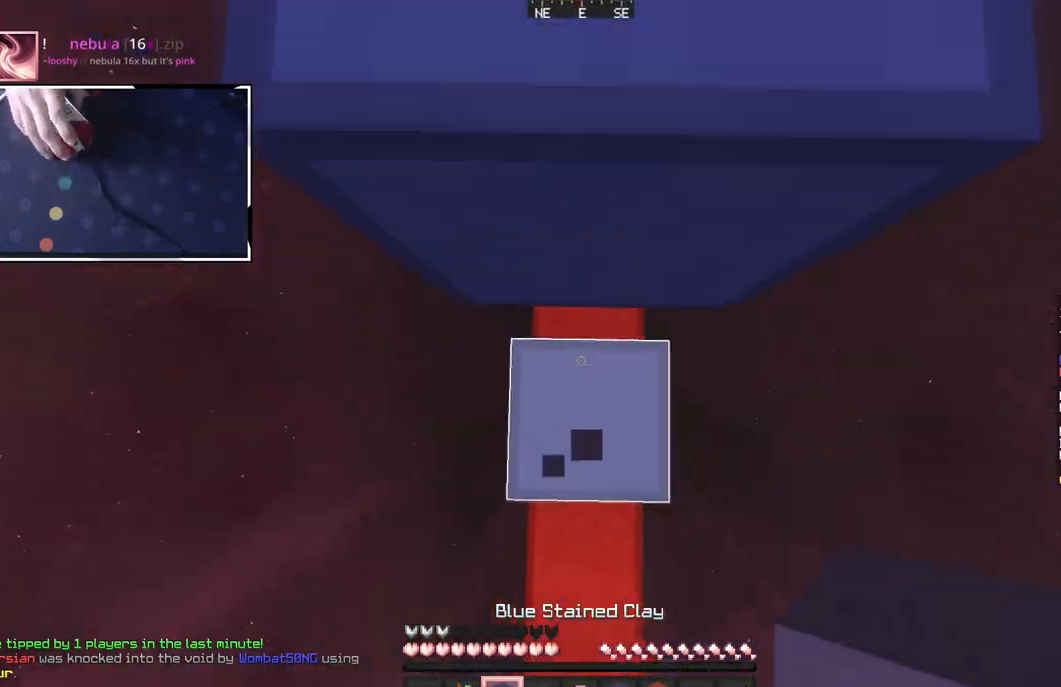
{"keys": ["space", "w"], "mouse": ["left", "right"], "events": [[17, "w", "up"], [33, "mouse_right", "down"], [100, "space", "up"], [250, "space", "down"], [300, "w", "down"], [317, "mouse_right", "up"], [467, "mouse_left", "down"], [467, "mouse_right", "down"]]}
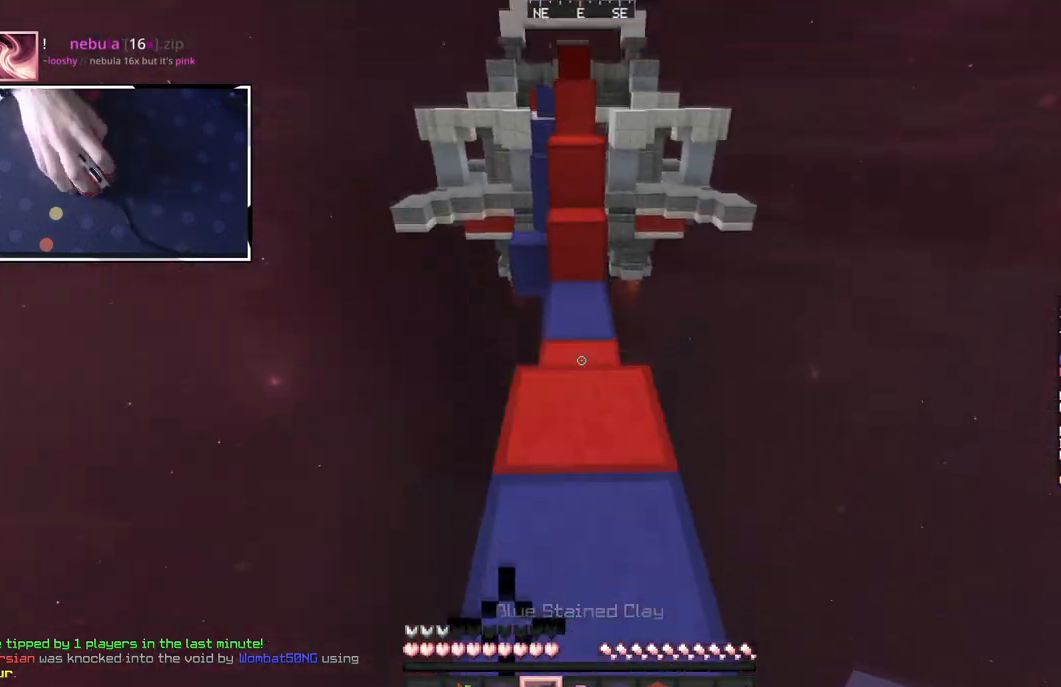
{"keys": [], "mouse": ["right"], "events": [[17, "space", "up"], [133, "mouse_left", "up"], [217, "w", "up"]]}
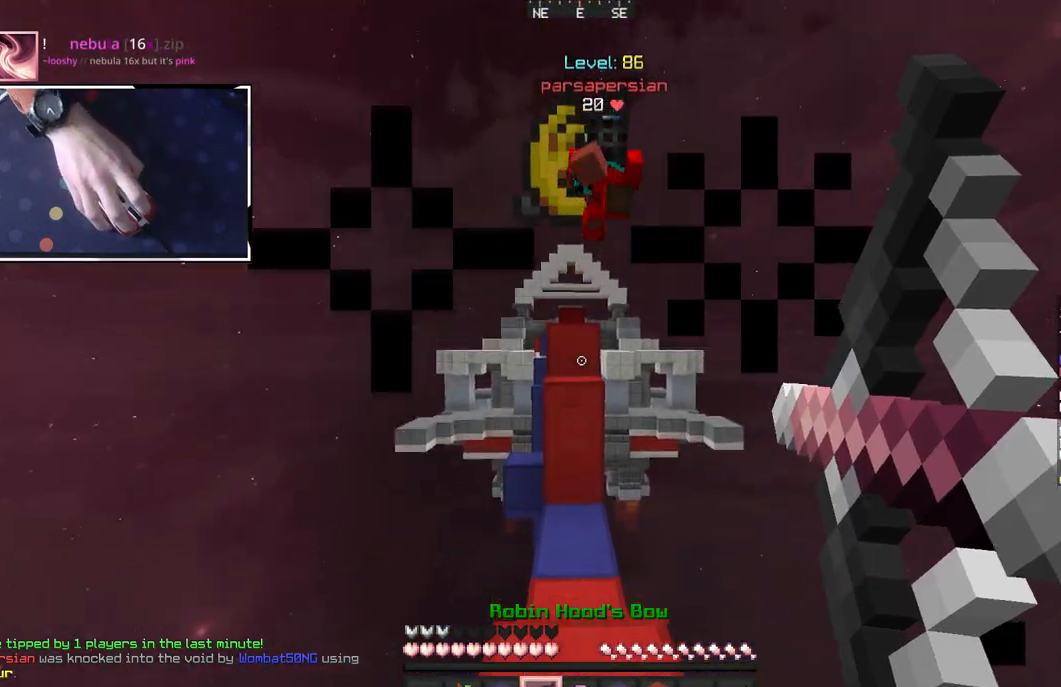
{"keys": ["a", "w"], "mouse": ["left"], "events": [[33, "mouse_right", "up"], [133, "a", "down"], [133, "w", "down"], [250, "mouse_left", "down"]]}
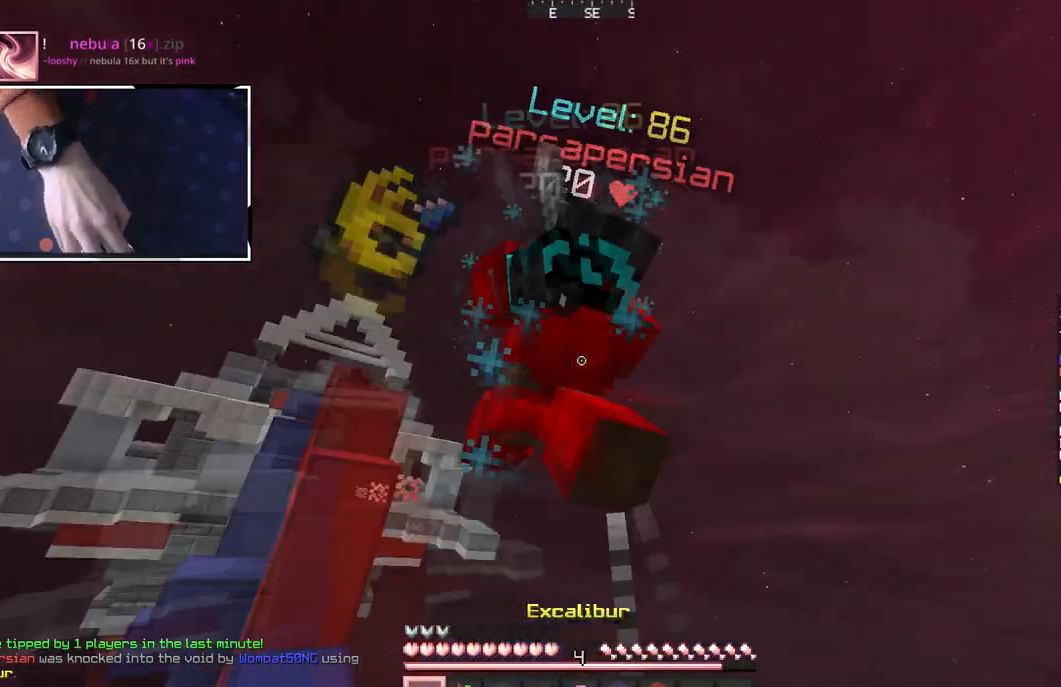
{"keys": ["w"], "mouse": ["right"], "events": [[200, "mouse_right", "down"], [283, "mouse_right", "up"], [350, "a", "up"], [417, "mouse_left", "up"], [417, "mouse_right", "down"]]}
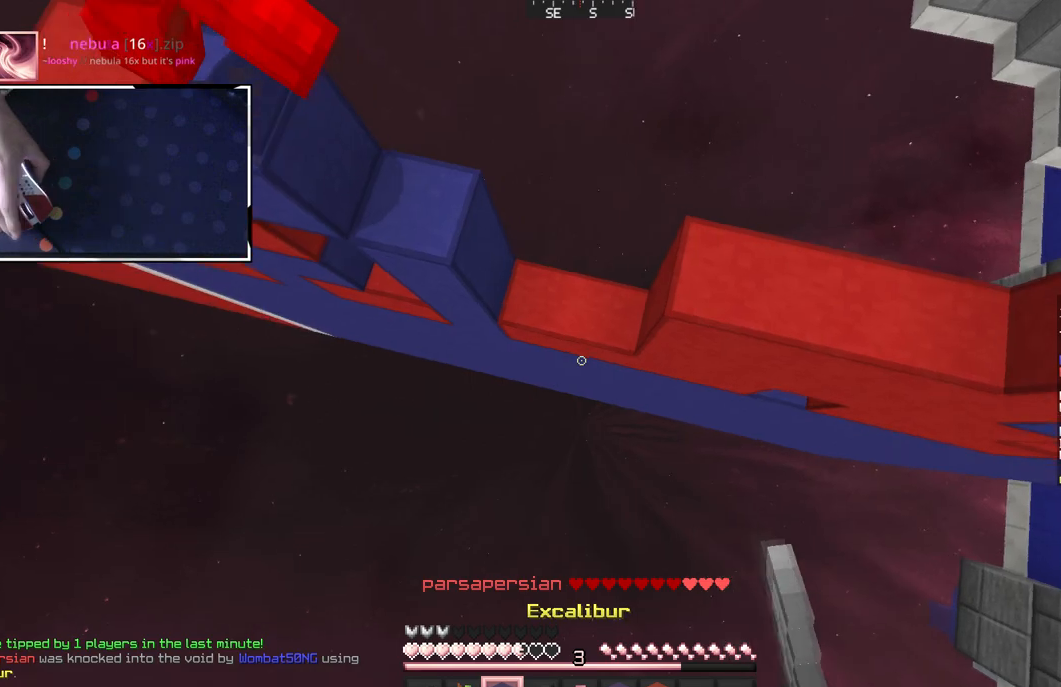
{"keys": ["a", "space"], "mouse": ["right"], "events": [[317, "w", "up"], [350, "space", "down"], [383, "a", "down"]]}
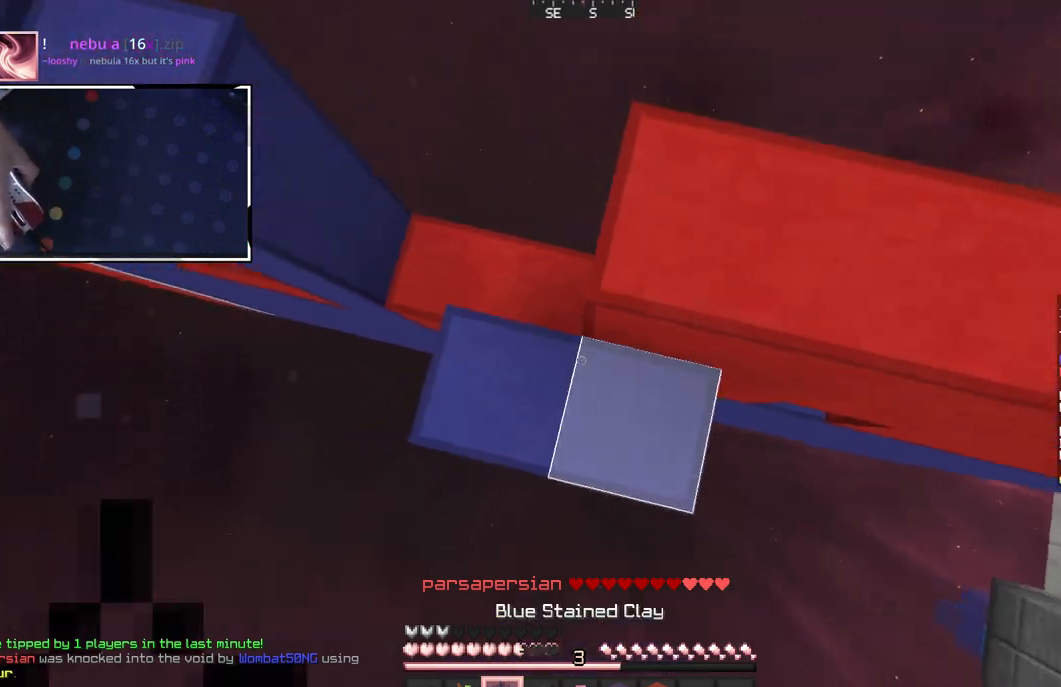
{"keys": ["space", "w"], "mouse": [], "events": [[50, "d", "down"], [67, "space", "up"], [100, "a", "up"], [150, "mouse_right", "up"], [267, "d", "up"], [283, "a", "down"], [400, "w", "down"], [433, "space", "down"], [483, "a", "up"]]}
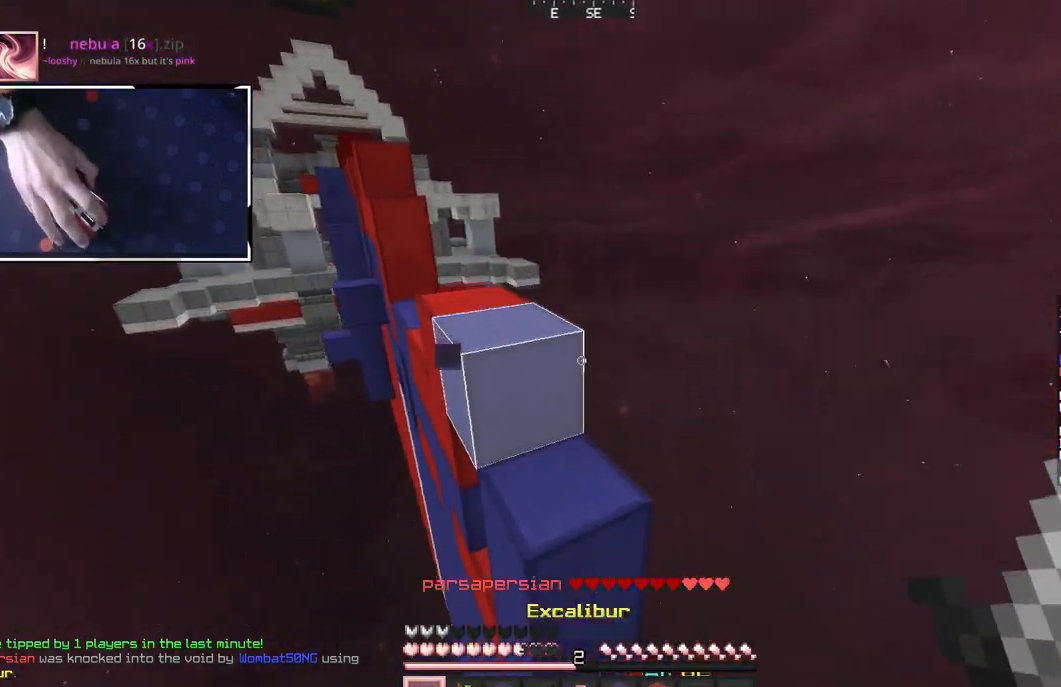
{"keys": ["a", "w"], "mouse": [], "events": [[117, "d", "down"], [150, "space", "up"], [267, "d", "up"], [283, "a", "down"]]}
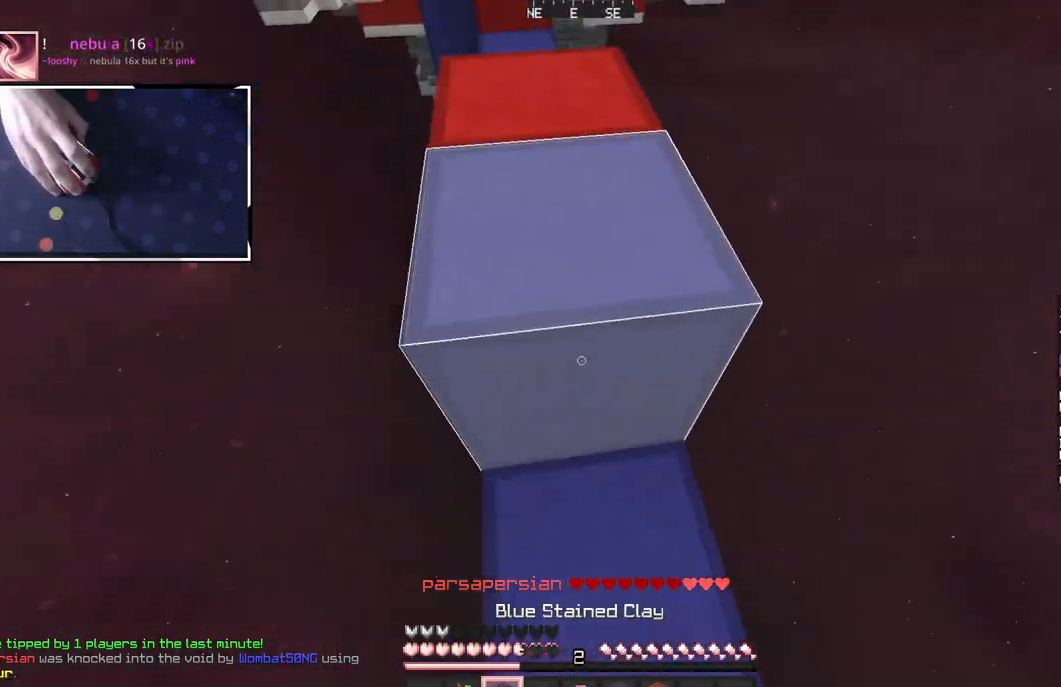
{"keys": ["d", "space", "w"], "mouse": [], "events": [[167, "a", "up"], [300, "space", "down"], [367, "d", "down"]]}
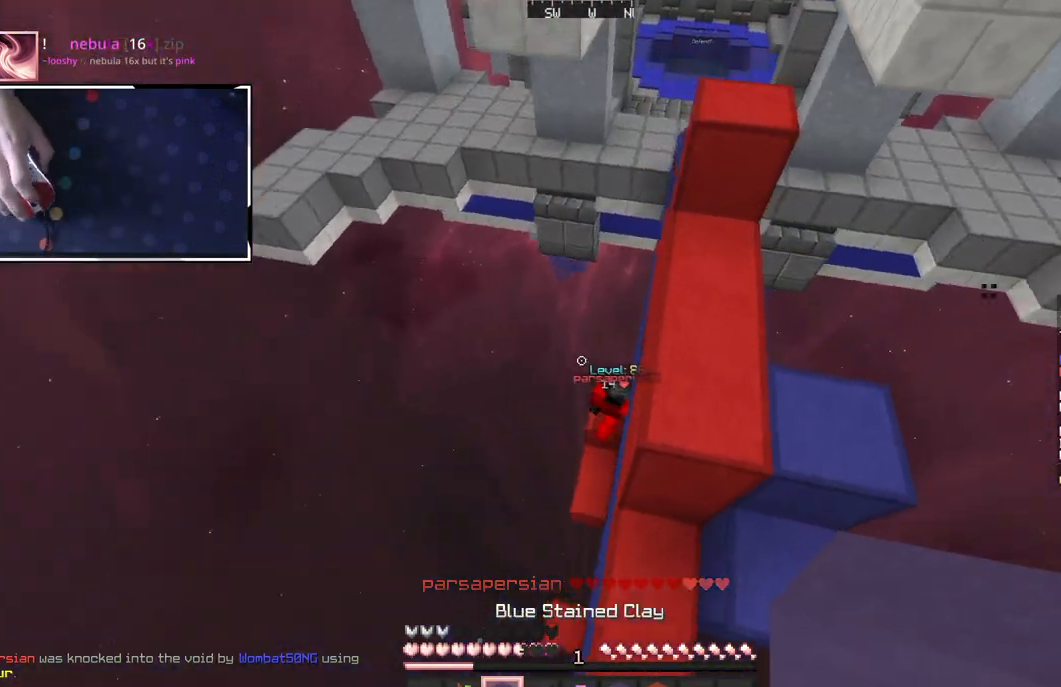
{"keys": ["space", "w"], "mouse": [], "events": [[33, "space", "up"], [183, "a", "down"], [267, "d", "up"], [350, "space", "down"], [433, "a", "up"]]}
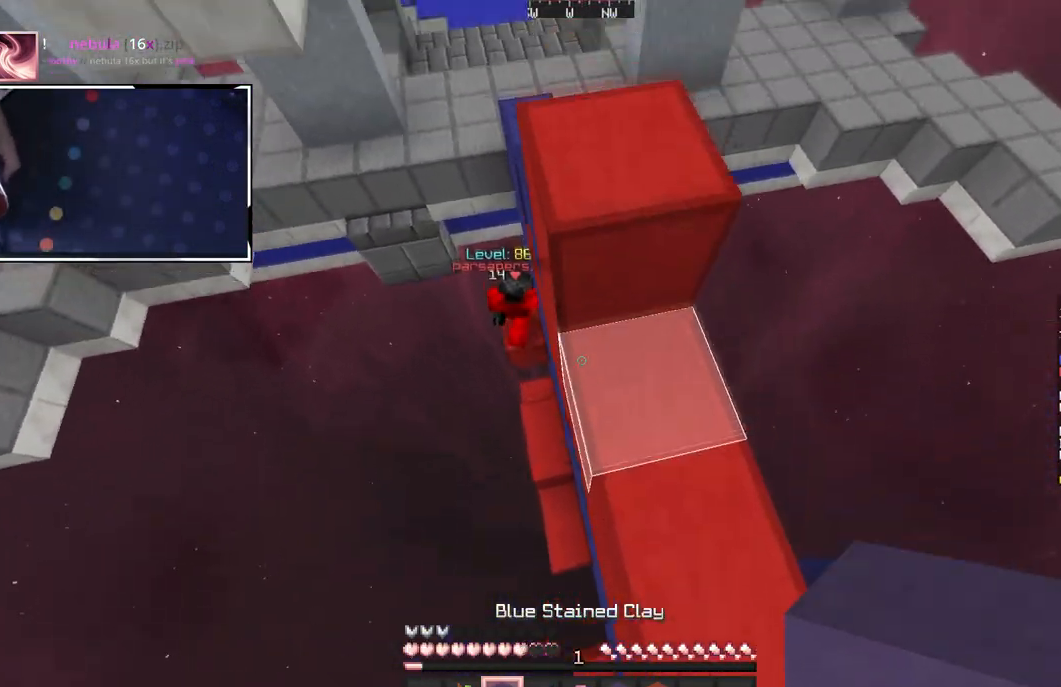
{"keys": ["space", "w"], "mouse": [], "events": [[67, "d", "down"], [183, "space", "up"], [250, "d", "up"], [317, "space", "down"]]}
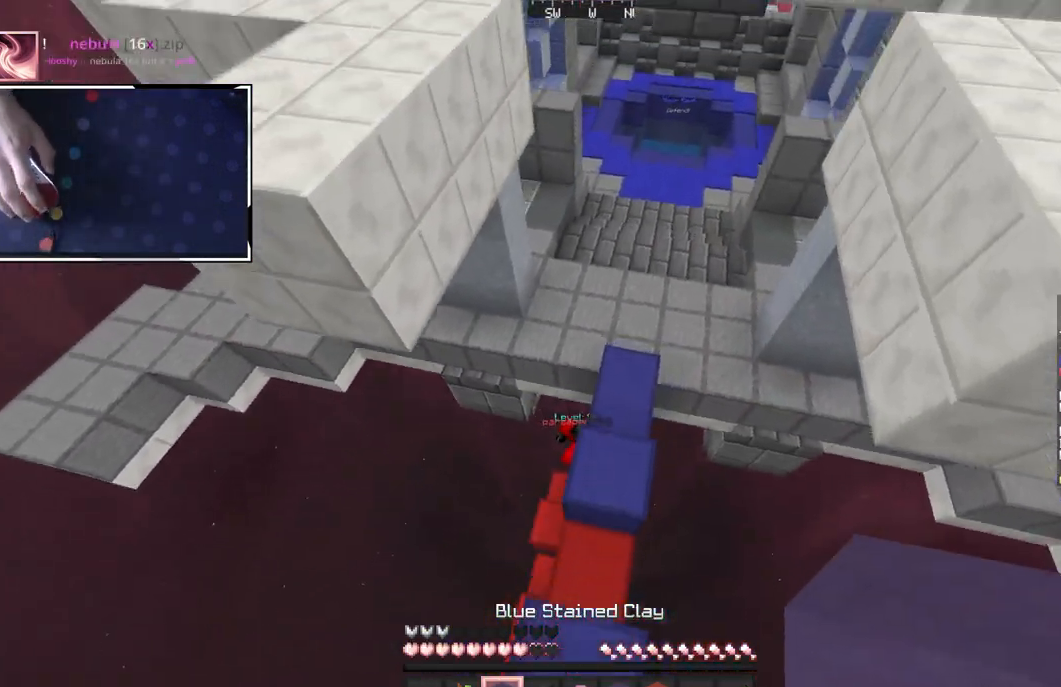
{"keys": ["a", "w"], "mouse": [], "events": [[100, "space", "up"], [150, "d", "down"], [450, "a", "down"], [450, "d", "up"]]}
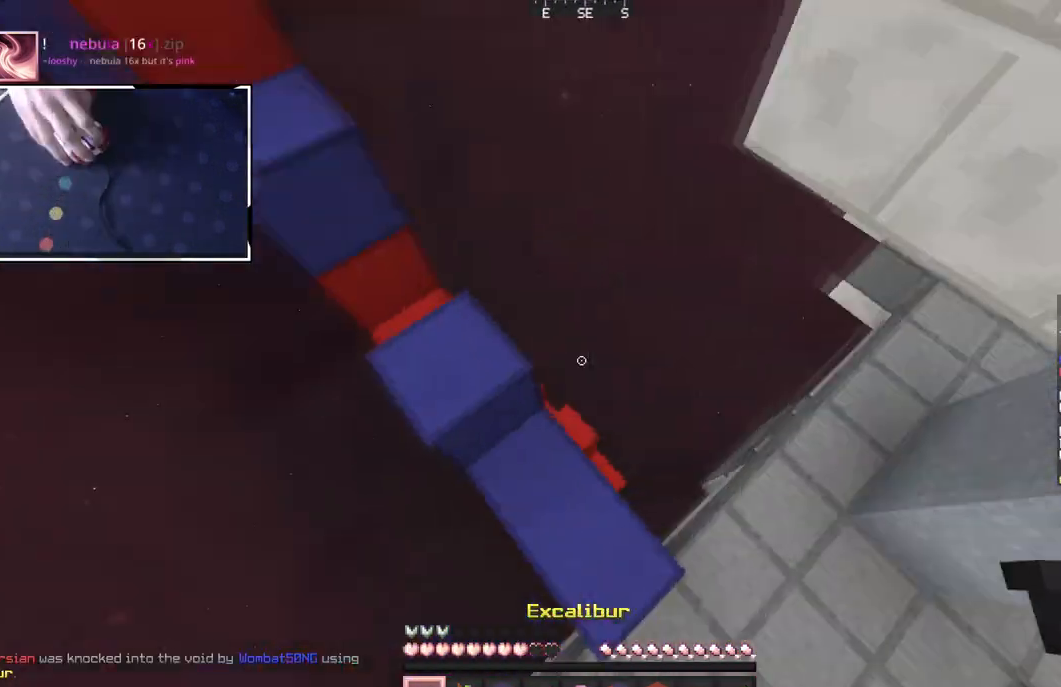
{"keys": ["w"], "mouse": [], "events": [[267, "a", "up"], [300, "space", "down"], [483, "space", "up"]]}
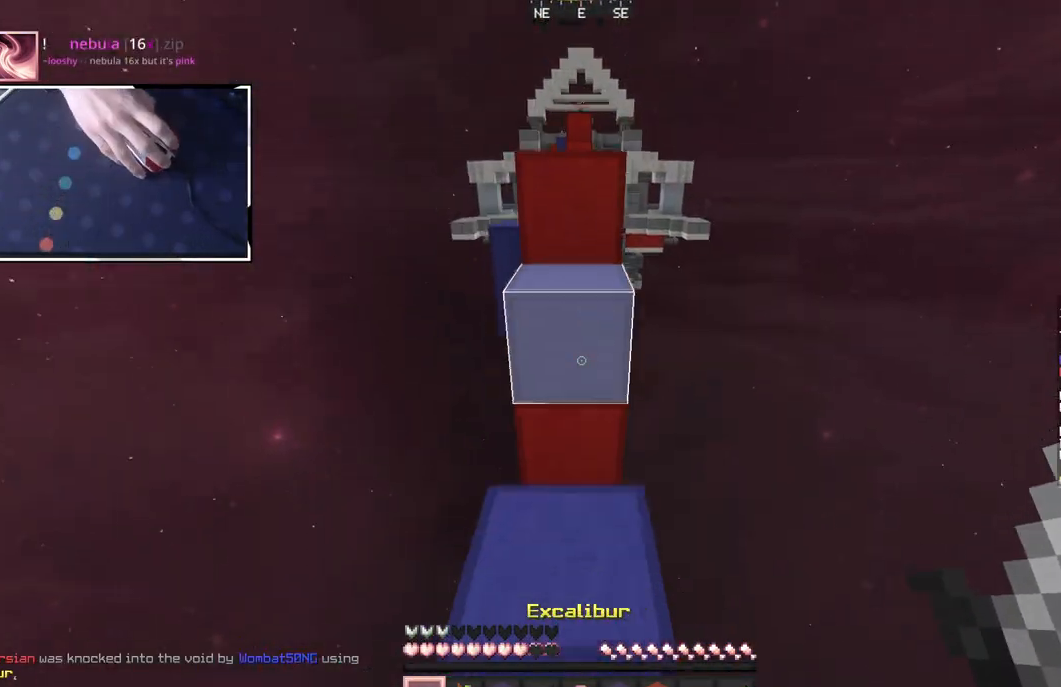
{"keys": ["d", "w"], "mouse": [], "events": [[17, "d", "down"], [167, "space", "down"], [217, "a", "down"], [283, "d", "up"], [367, "space", "up"], [500, "a", "up"], [500, "d", "down"]]}
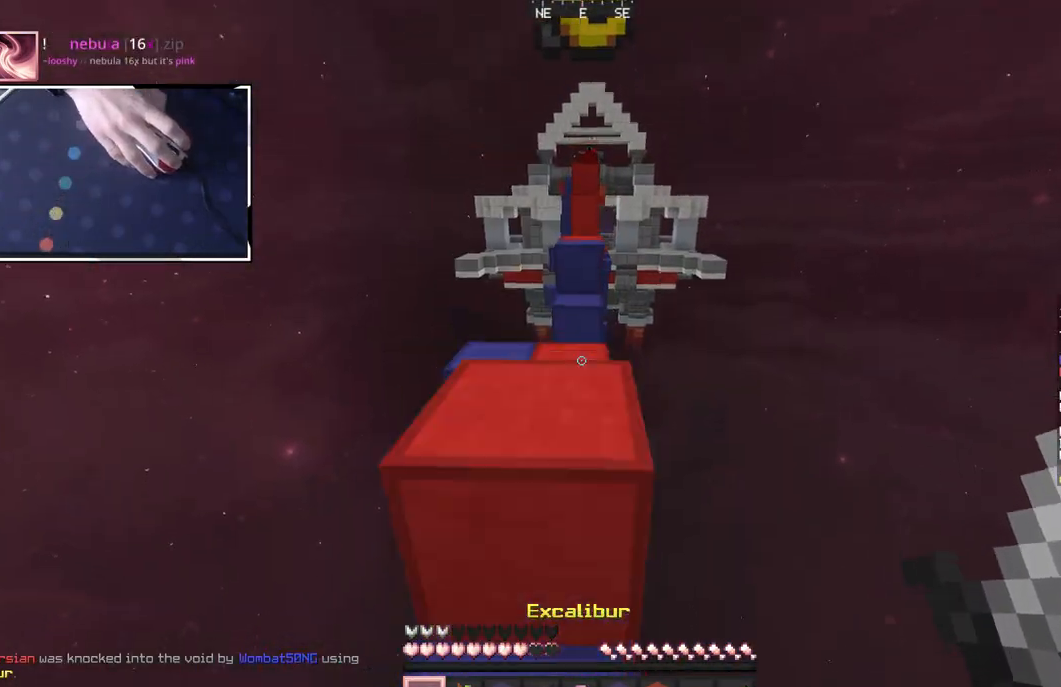
{"keys": ["w"], "mouse": ["left"], "events": [[67, "mouse_left", "down"], [150, "d", "up"]]}
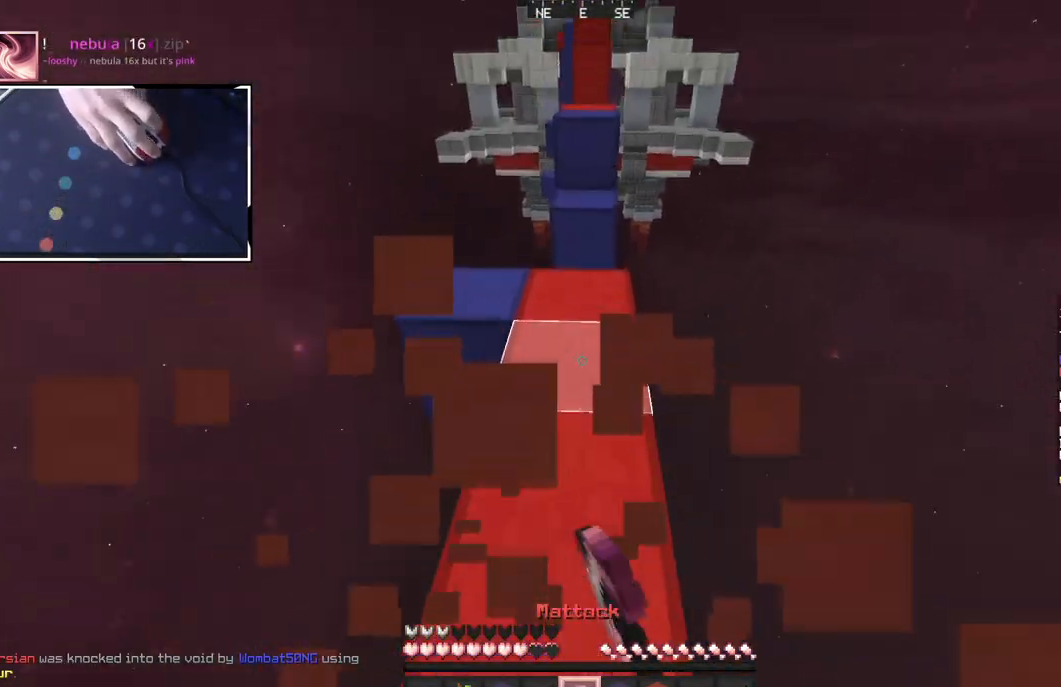
{"keys": ["a", "d", "w"], "mouse": [], "events": [[17, "mouse_left", "up"], [33, "space", "down"], [250, "space", "up"], [283, "a", "down"], [500, "d", "down"]]}